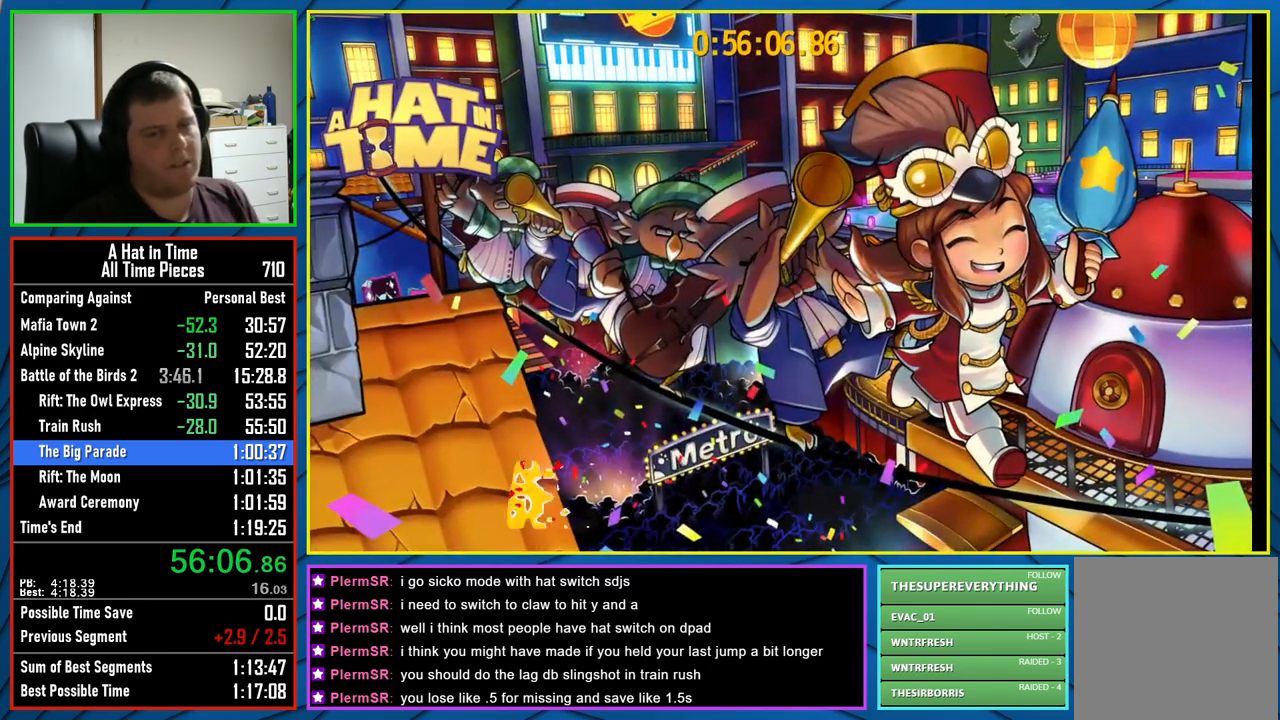
Gameplay with a controller (Xbox layout); each line is a JSON object with the inputs held at the frame after it. "events" lists button and stick changes between this image and that frame as [ms after this image, input, new state], when the widget could be followed in between.
{"buttons": [], "left_stick": "center", "right_stick": "center", "events": [[267, "B", "down"], [333, "B", "up"]]}
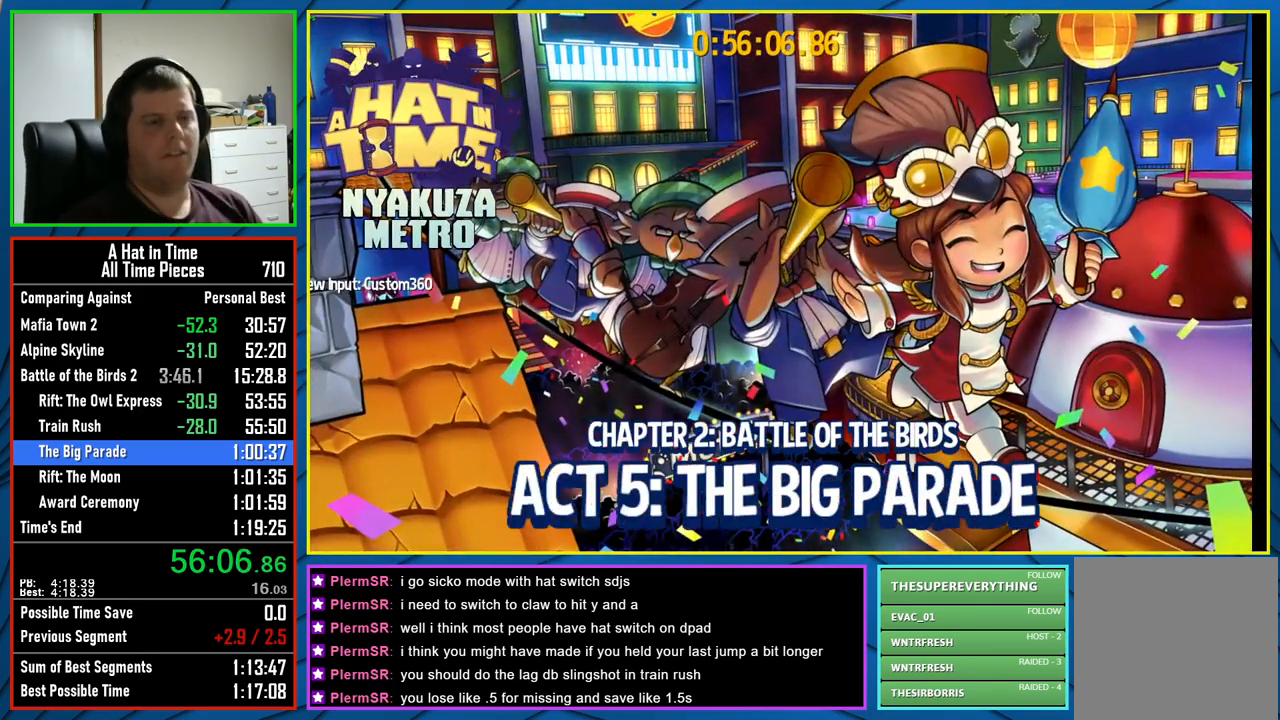
{"buttons": [], "left_stick": "center", "right_stick": "center", "events": []}
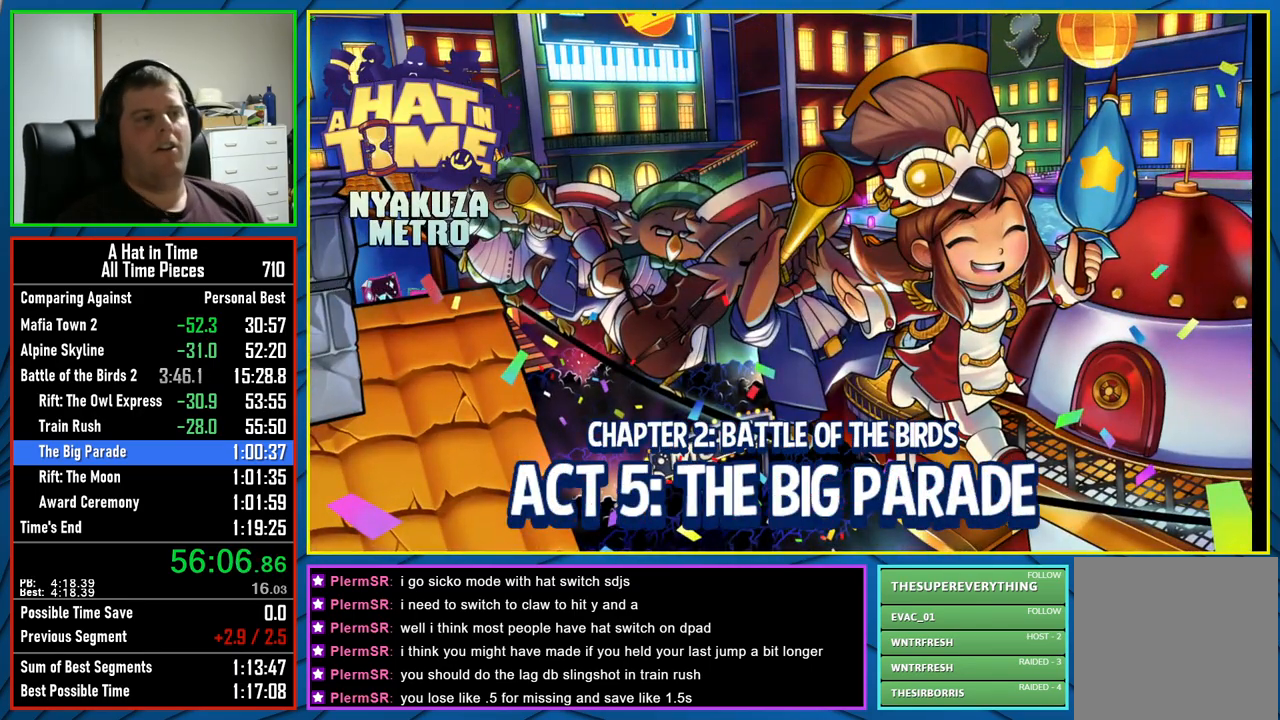
{"buttons": [], "left_stick": "center", "right_stick": "center", "events": []}
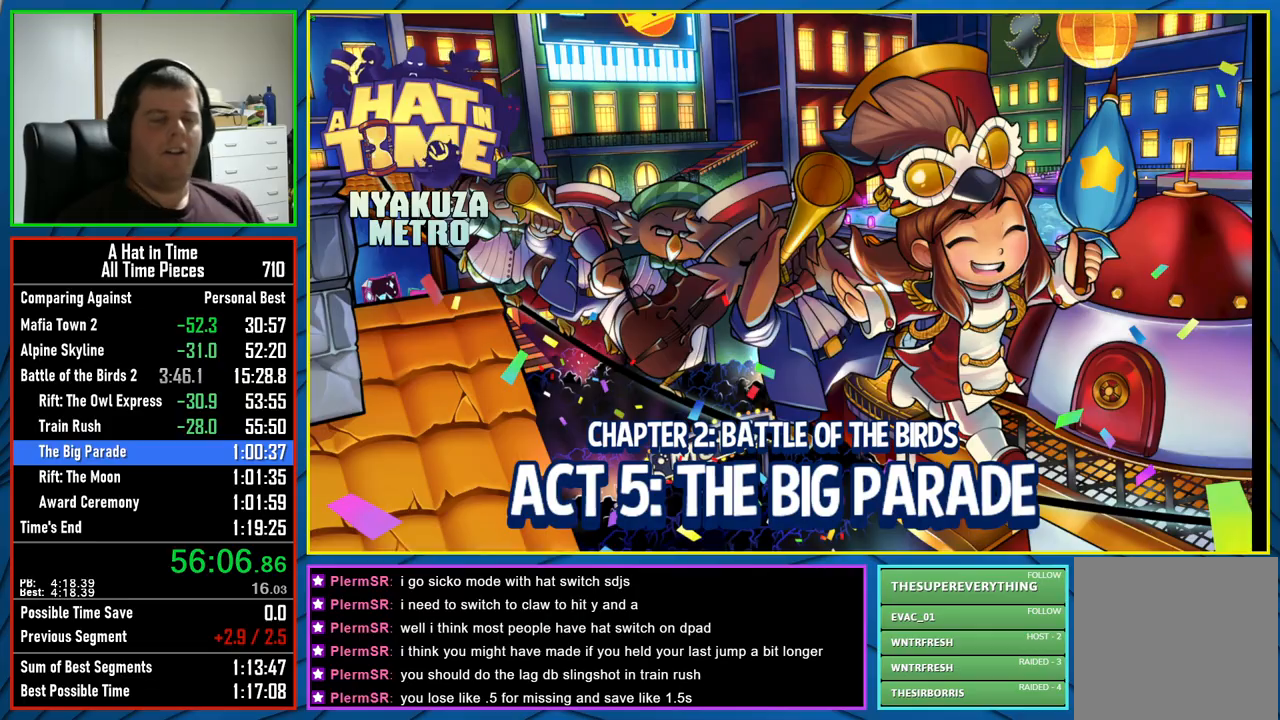
{"buttons": [], "left_stick": "center", "right_stick": "center", "events": []}
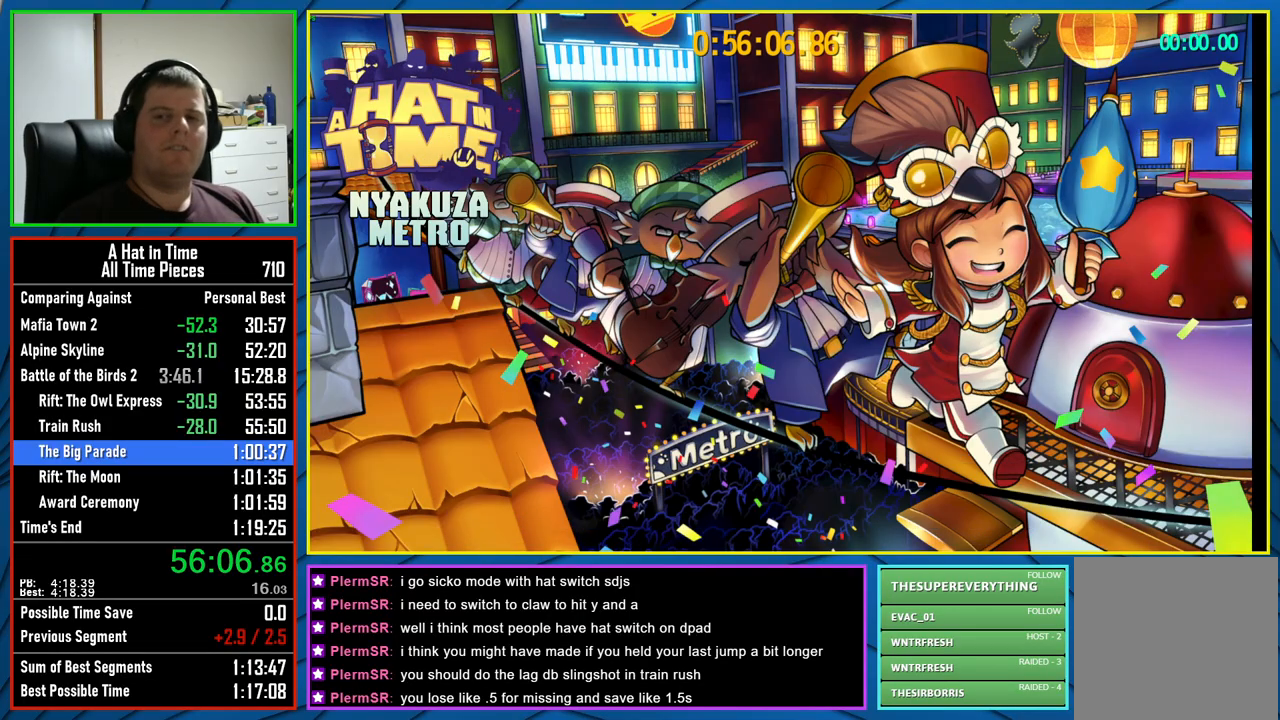
{"buttons": [], "left_stick": "center", "right_stick": "center", "events": [[183, "B", "down"], [283, "B", "up"], [367, "B", "down"], [433, "B", "up"]]}
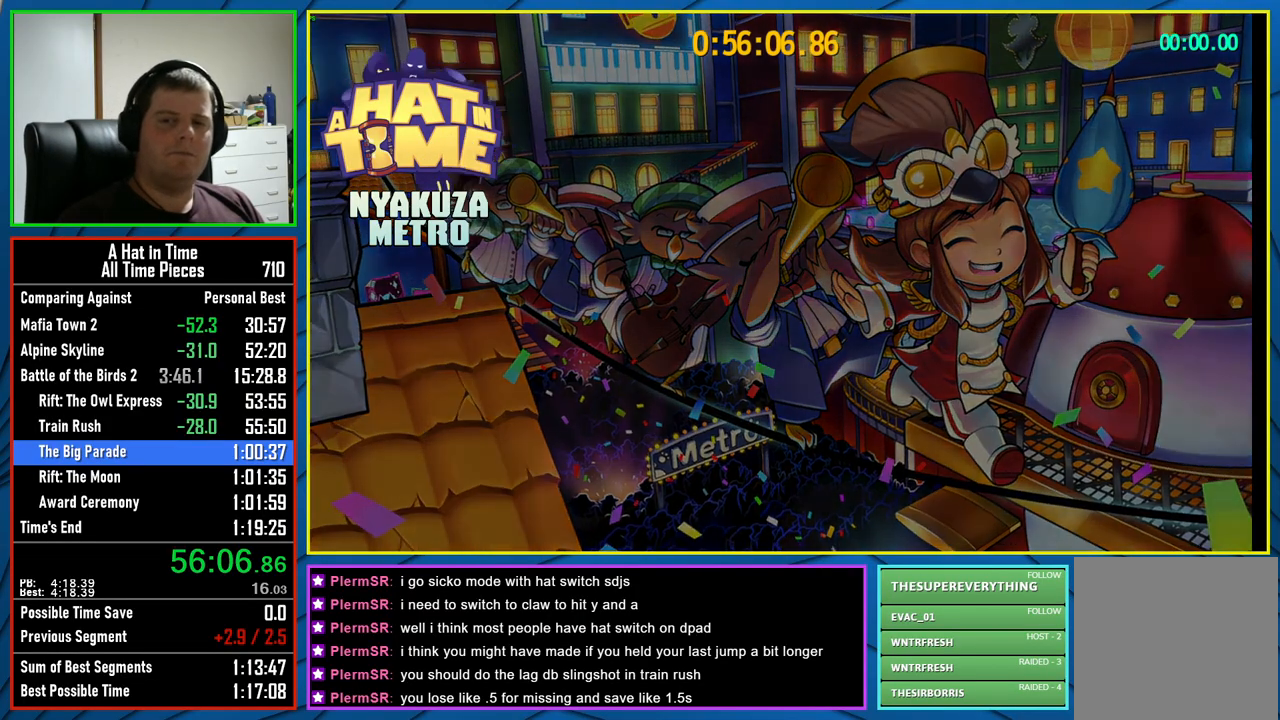
{"buttons": [], "left_stick": "center", "right_stick": "center", "events": [[33, "B", "down"], [100, "B", "up"]]}
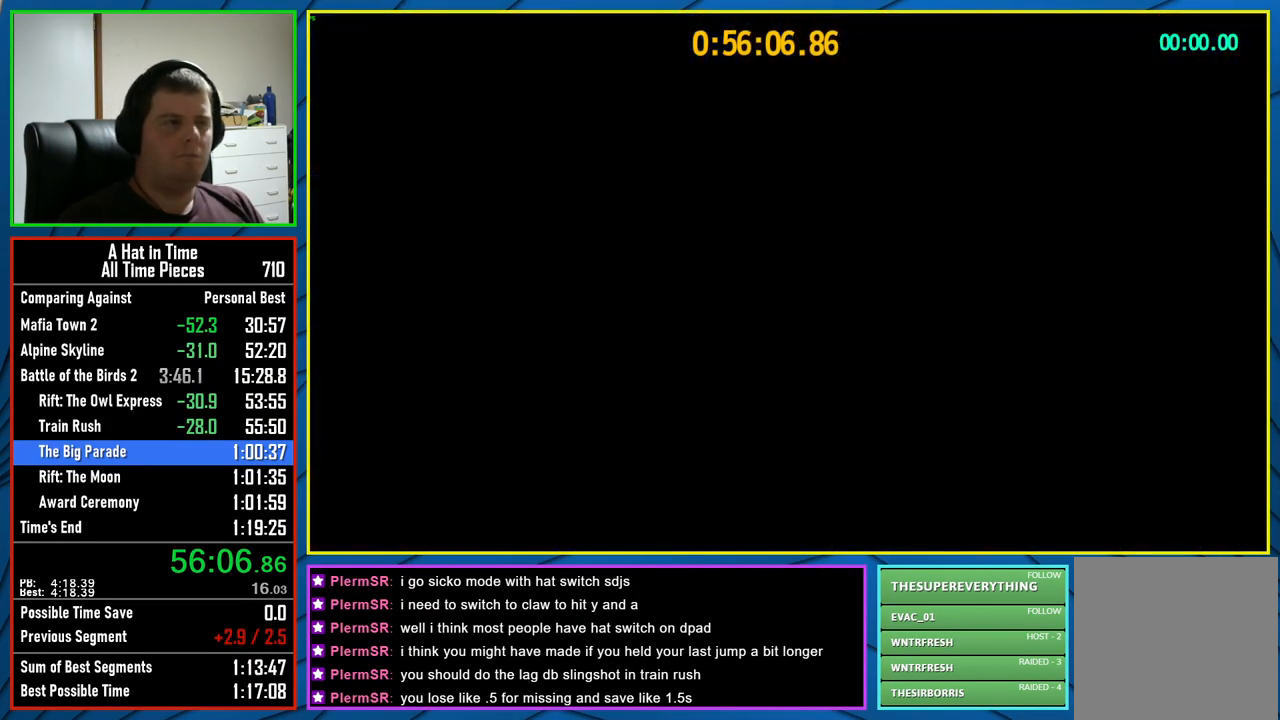
{"buttons": ["L2"], "left_stick": "up", "right_stick": "center", "events": [[167, "left_stick", "up"], [217, "L2", "down"]]}
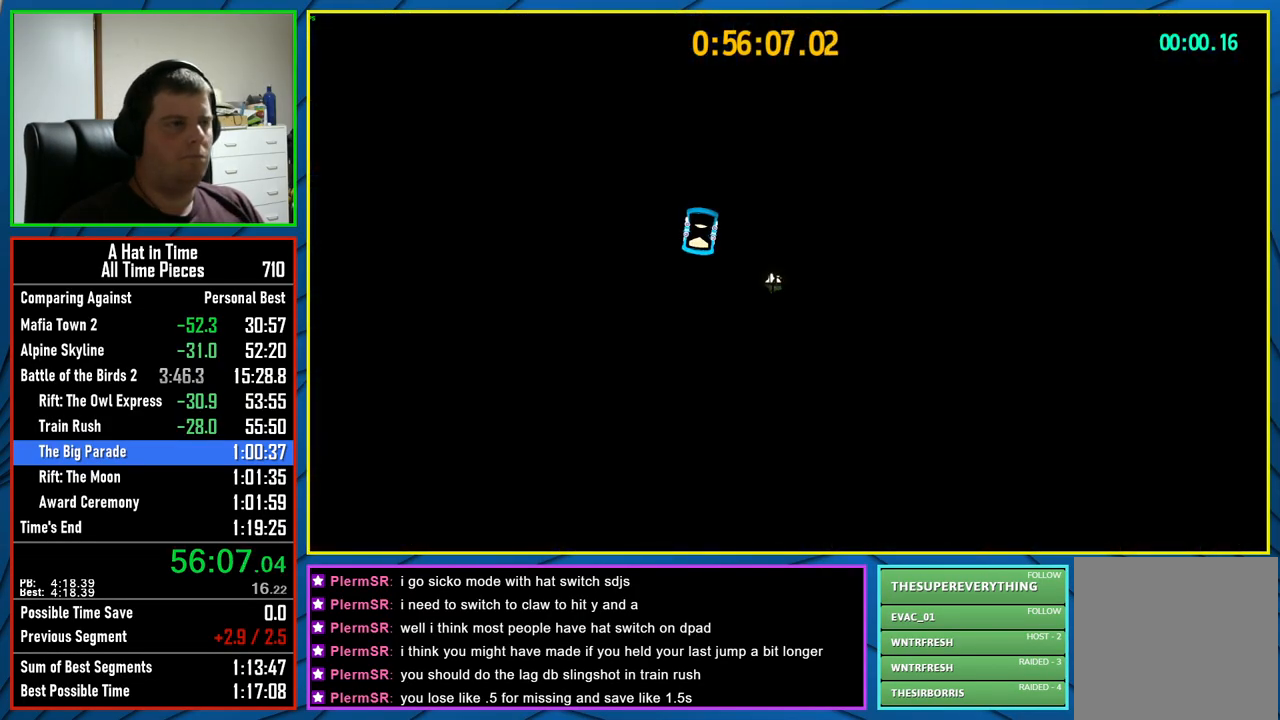
{"buttons": ["L2", "R2"], "left_stick": "up", "right_stick": "down-left", "events": [[67, "A", "down"], [250, "A", "up"], [433, "right_stick", "down-left"], [483, "R2", "down"]]}
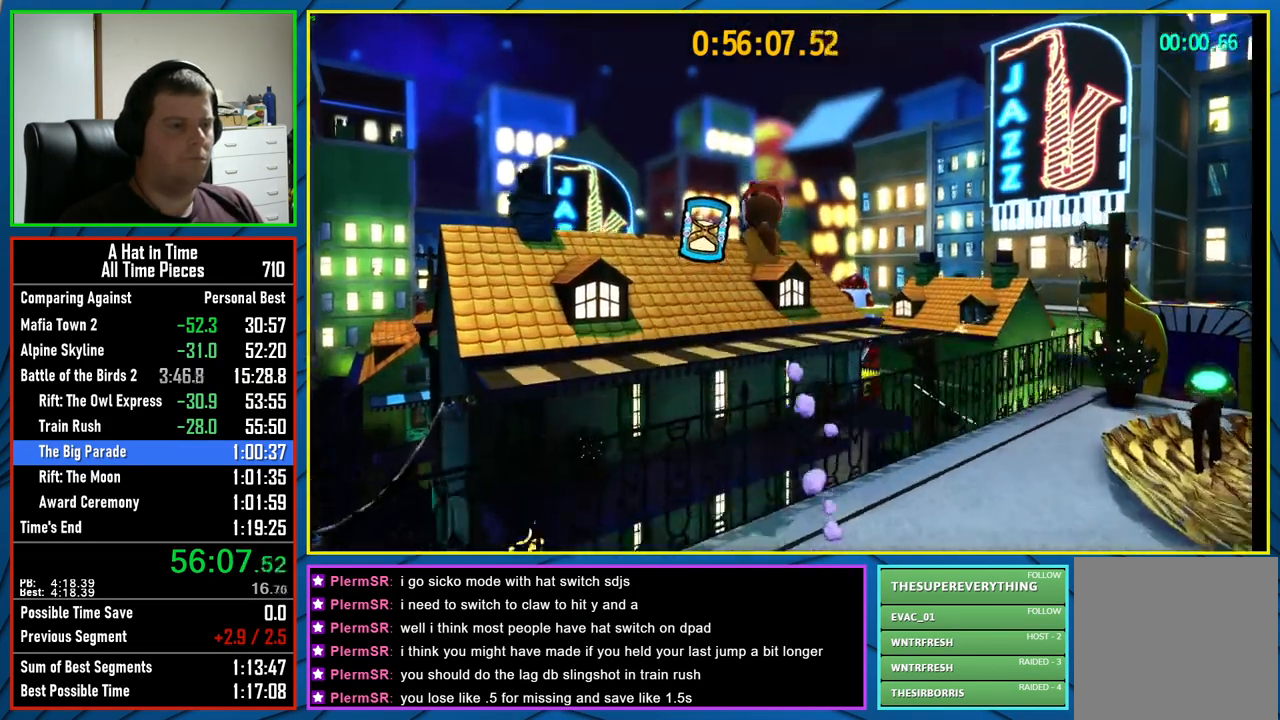
{"buttons": ["L2"], "left_stick": "up", "right_stick": "center", "events": [[133, "right_stick", "center"], [150, "R2", "up"], [300, "right_stick", "left"], [450, "right_stick", "center"]]}
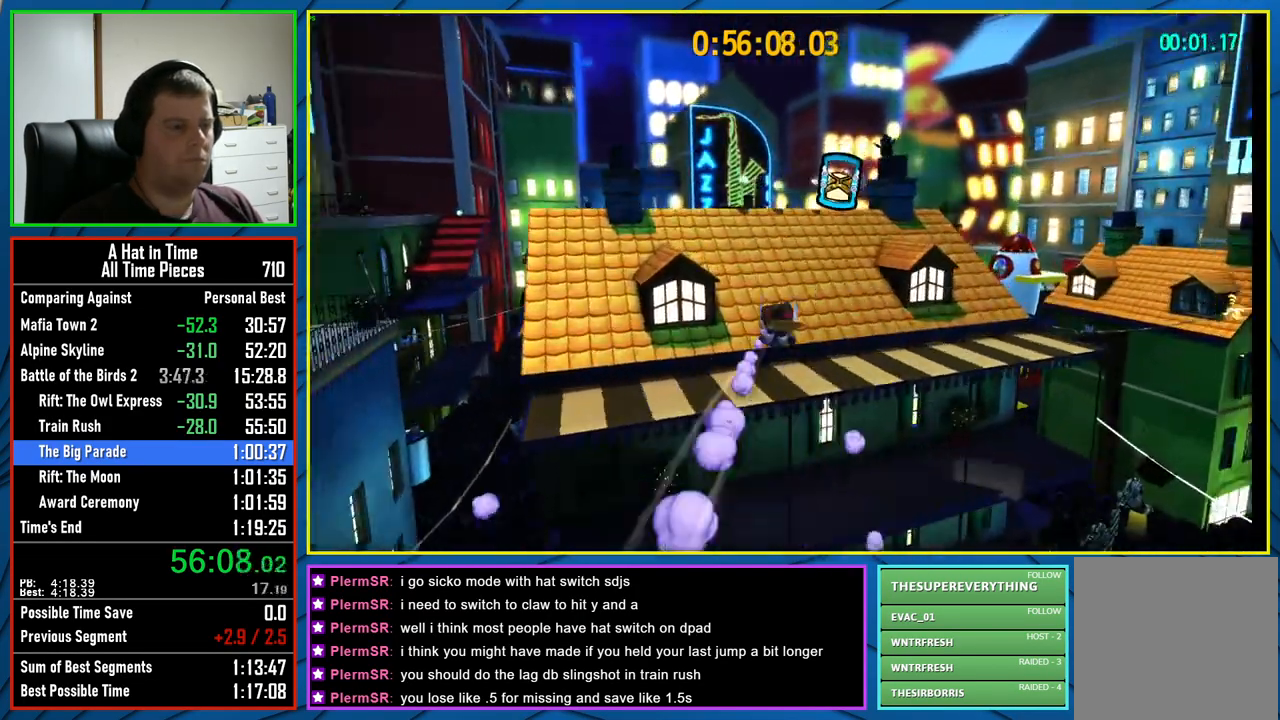
{"buttons": ["L2"], "left_stick": "up", "right_stick": "center", "events": [[367, "A", "down"], [450, "A", "up"]]}
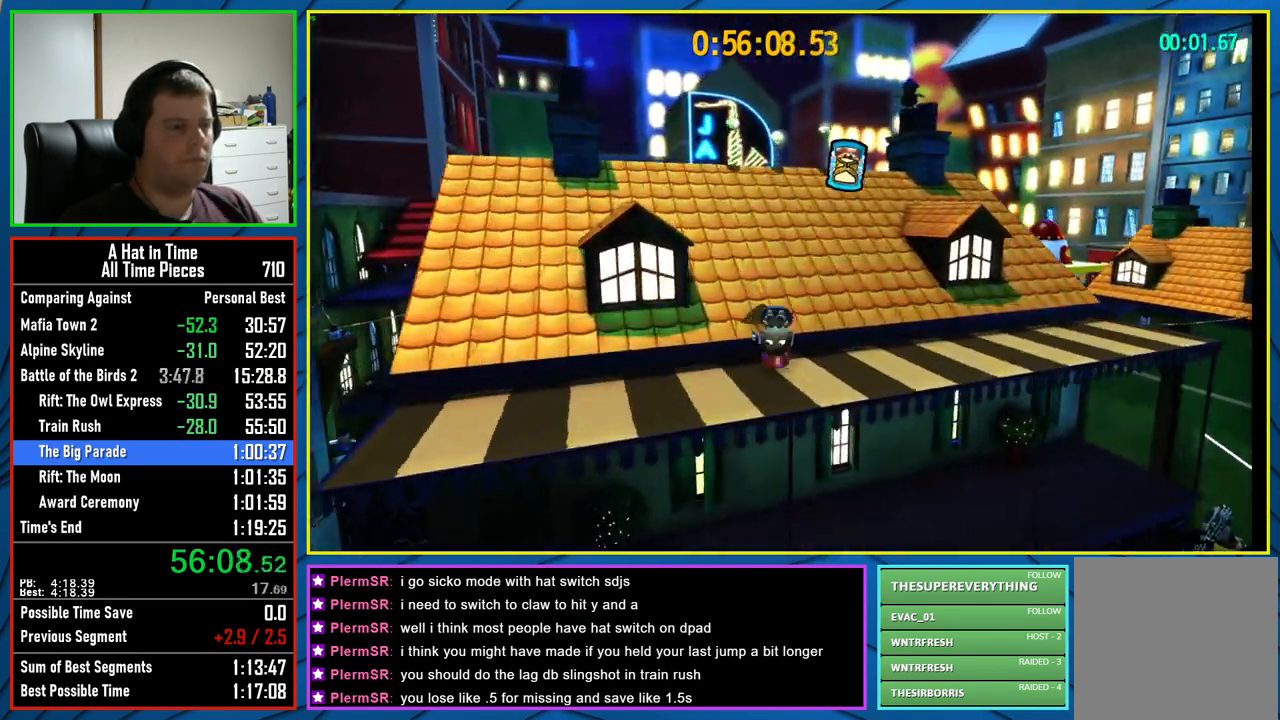
{"buttons": ["A", "L2"], "left_stick": "up", "right_stick": "center", "events": [[117, "right_stick", "down-right"], [250, "right_stick", "center"], [500, "A", "down"]]}
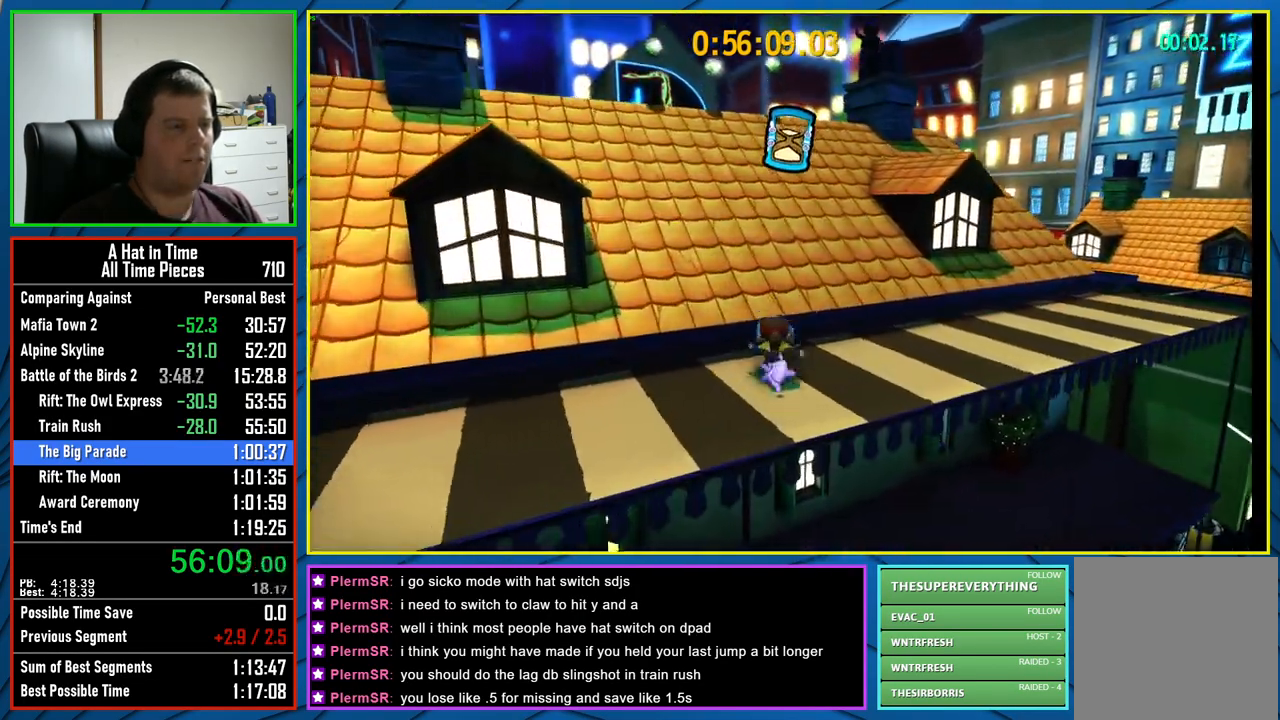
{"buttons": ["L2"], "left_stick": "up", "right_stick": "center", "events": [[167, "A", "up"], [400, "right_stick", "left"], [500, "right_stick", "center"]]}
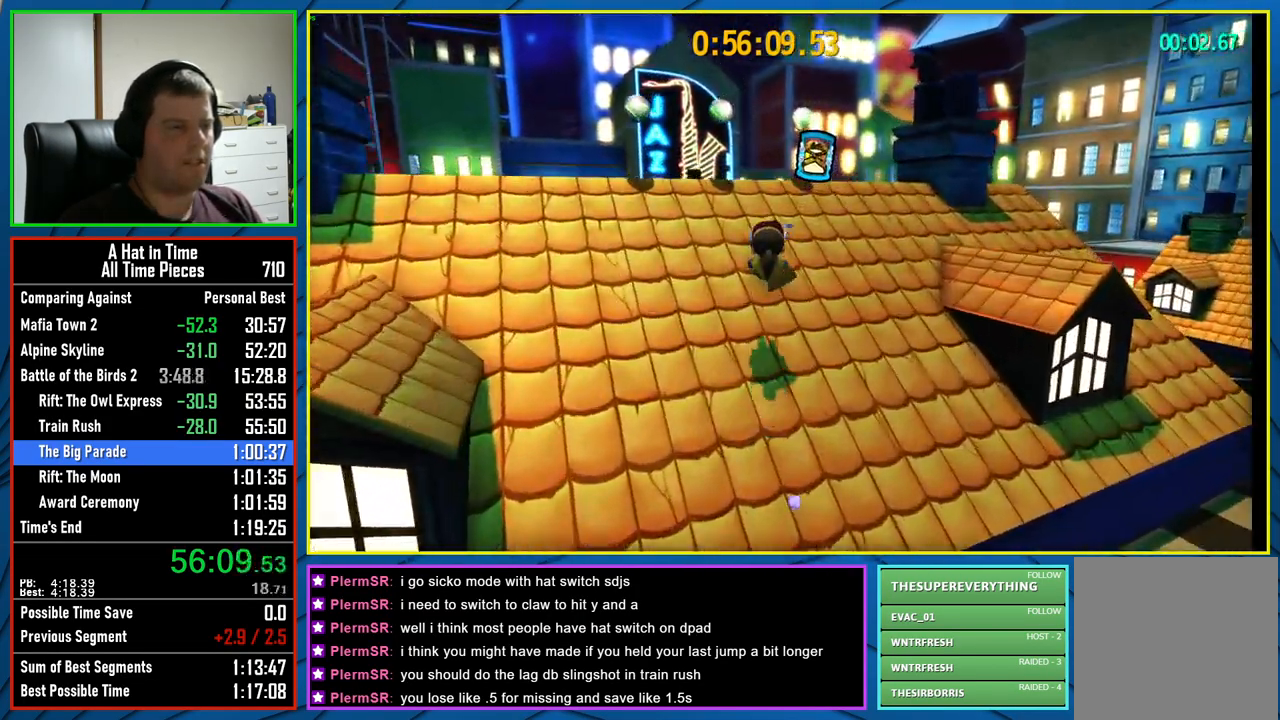
{"buttons": ["L2"], "left_stick": "up-right", "right_stick": "center", "events": [[300, "right_stick", "down-left"], [350, "left_stick", "up-right"], [367, "right_stick", "center"]]}
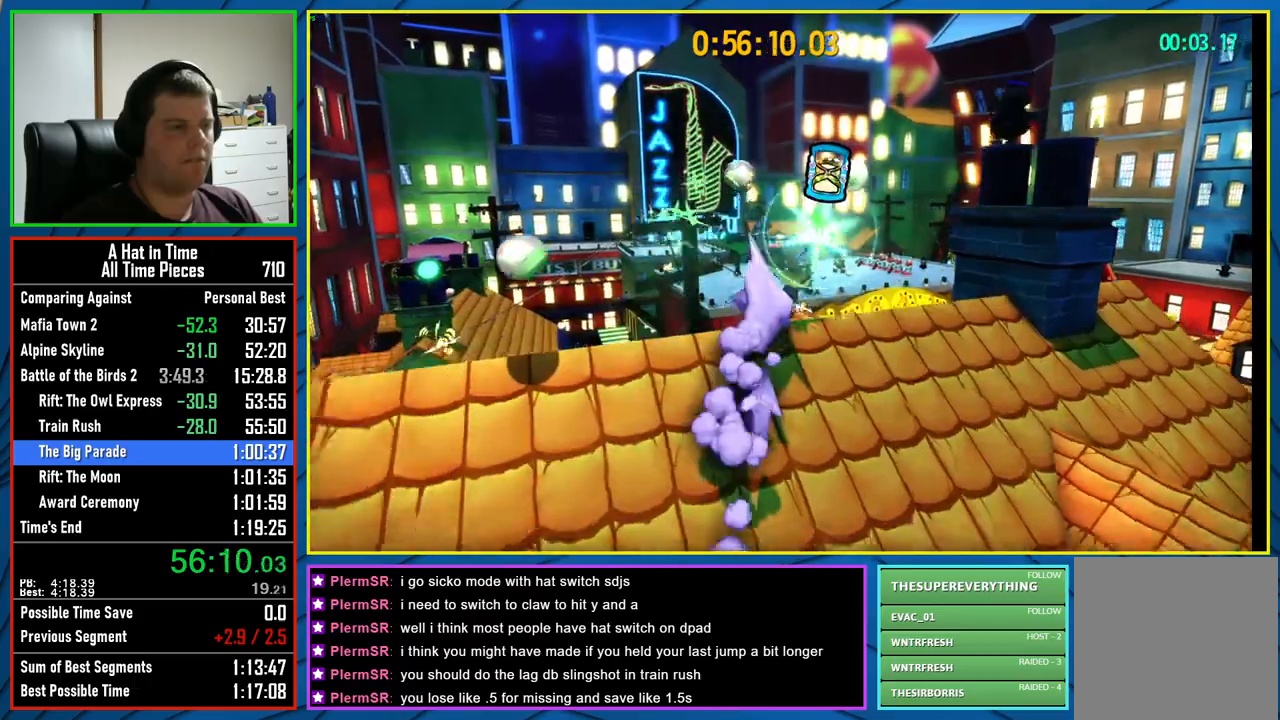
{"buttons": ["L2"], "left_stick": "up", "right_stick": "center", "events": [[250, "L2", "up"], [250, "R1", "down"], [300, "R1", "up"], [383, "R1", "down"], [433, "R1", "up"], [433, "left_stick", "up"], [467, "L2", "down"]]}
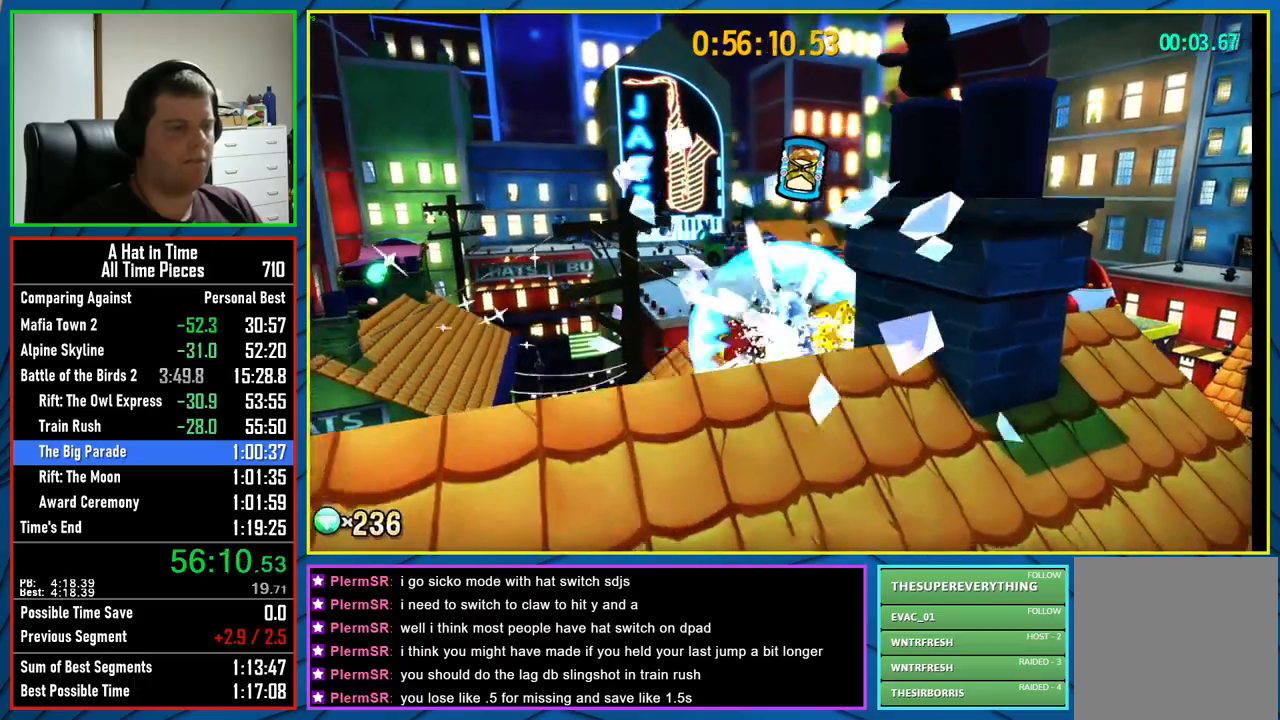
{"buttons": ["L2"], "left_stick": "up", "right_stick": "center", "events": []}
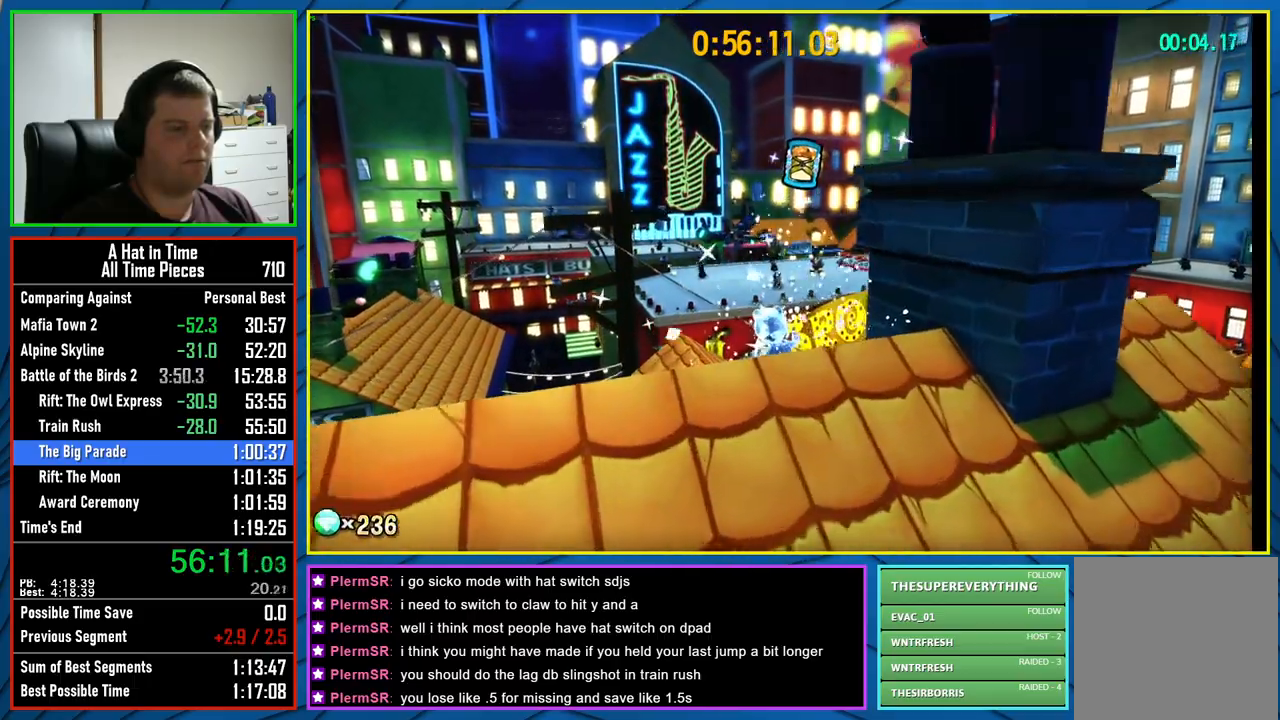
{"buttons": ["A"], "left_stick": "up", "right_stick": "center", "events": [[167, "L2", "up"], [233, "A", "down"]]}
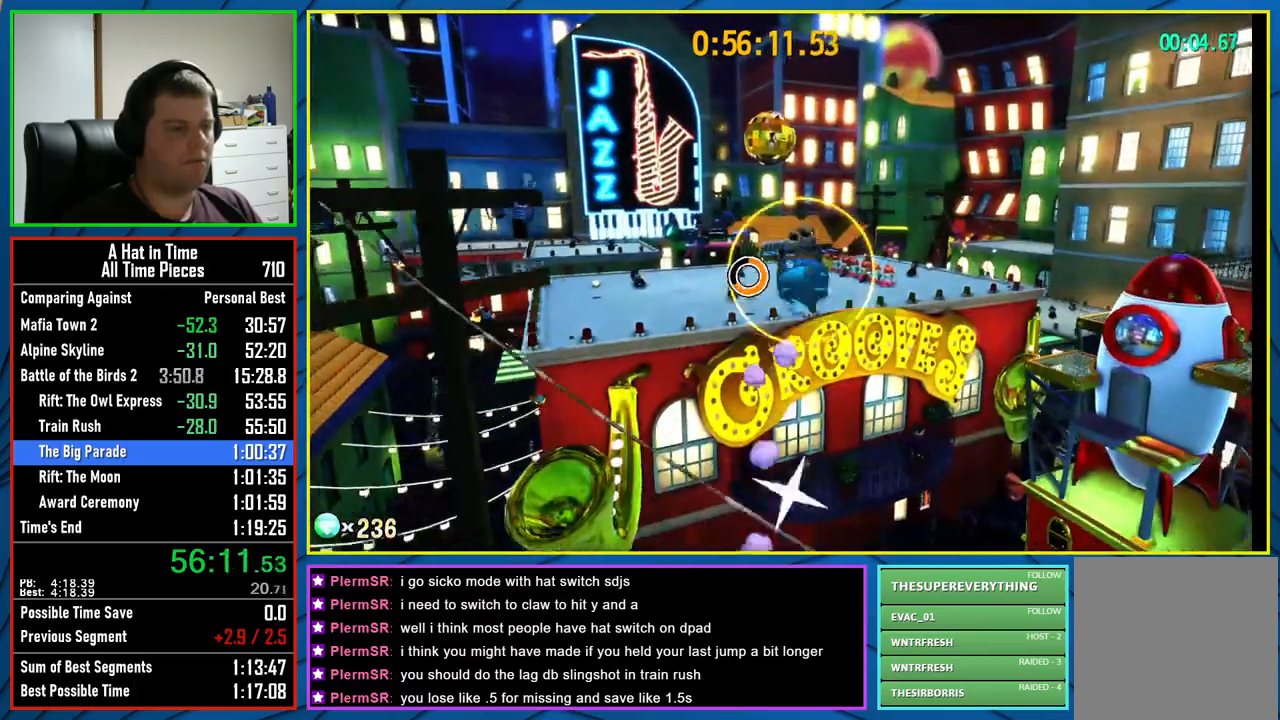
{"buttons": [], "left_stick": "up", "right_stick": "center", "events": [[83, "A", "up"], [317, "L1", "down"], [367, "L1", "up"], [467, "L1", "down"], [500, "L1", "up"]]}
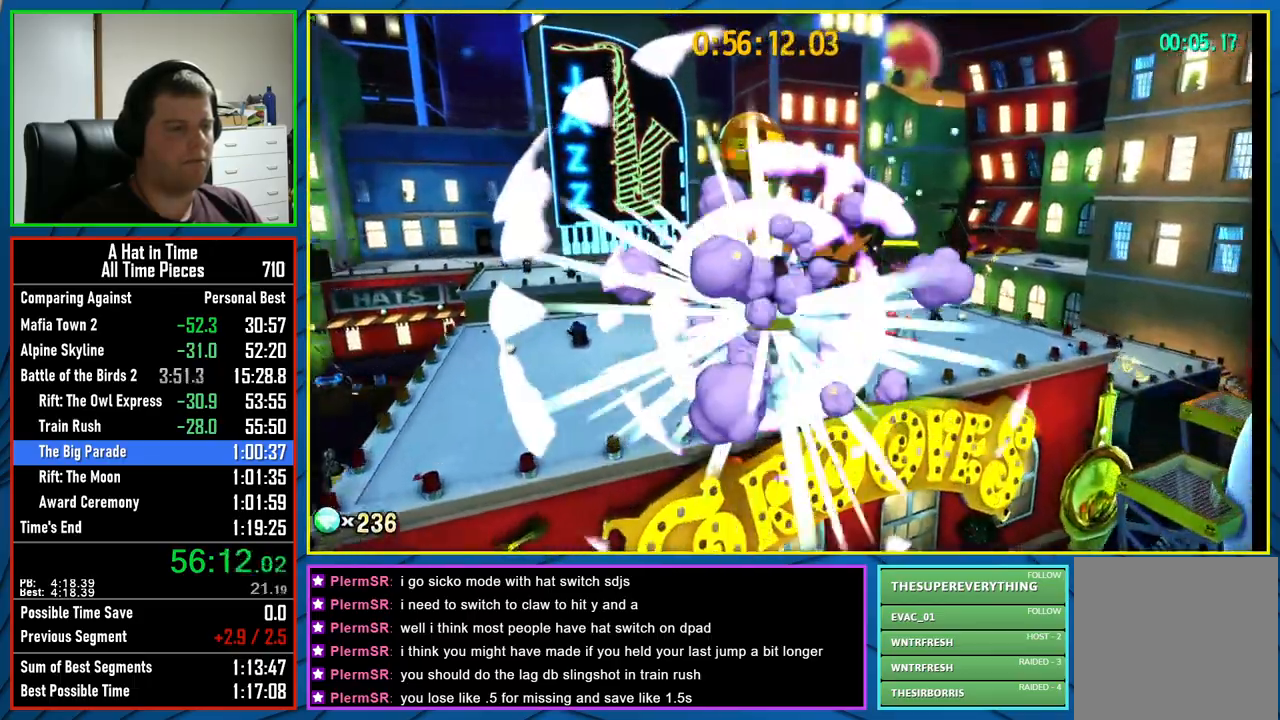
{"buttons": ["L2"], "left_stick": "up", "right_stick": "center", "events": [[167, "L2", "down"]]}
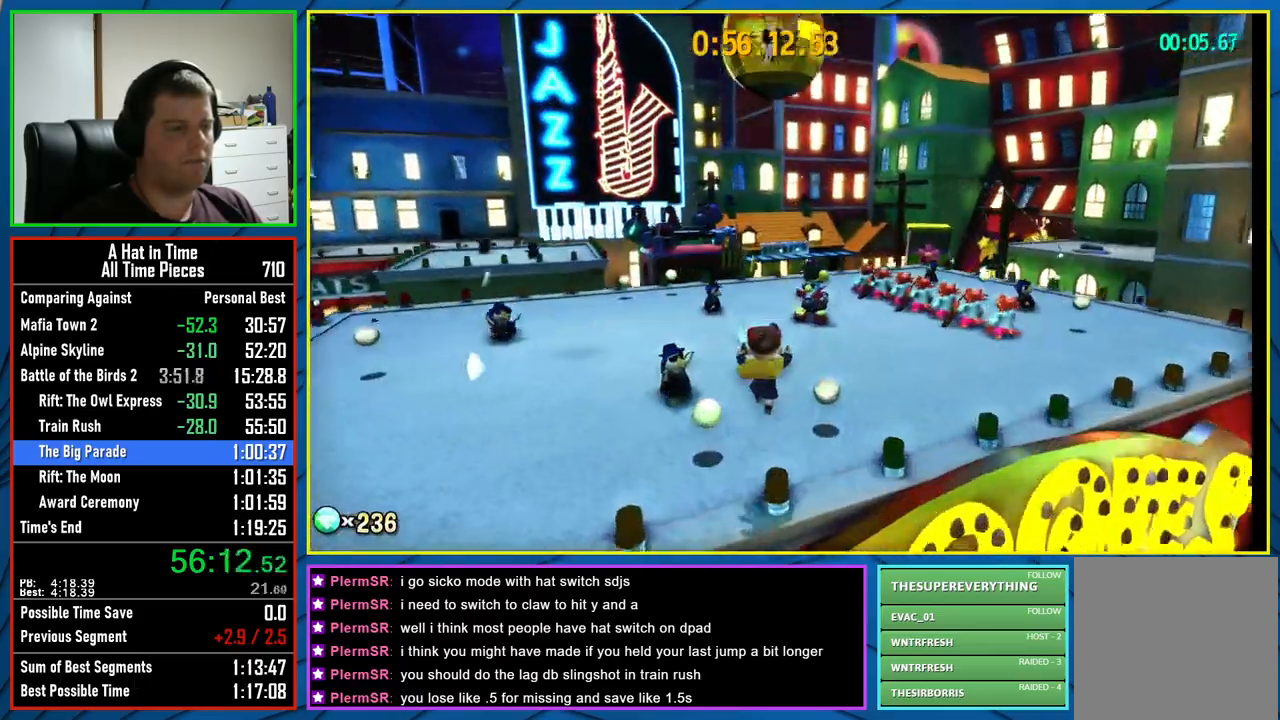
{"buttons": ["L2"], "left_stick": "up", "right_stick": "center", "events": []}
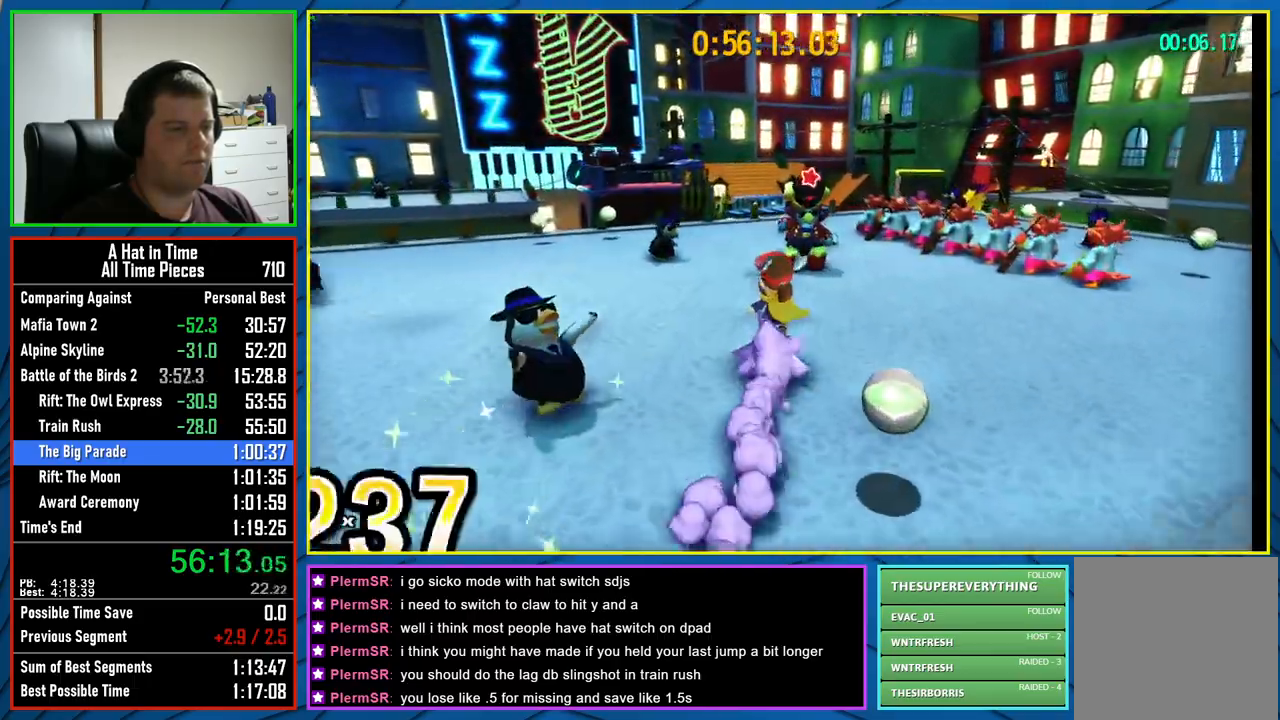
{"buttons": ["L3"], "left_stick": "center", "right_stick": "center", "events": [[333, "B", "down"], [350, "left_stick", "up-right"], [400, "L2", "up"], [433, "B", "up"], [450, "L3", "down"], [450, "left_stick", "center"]]}
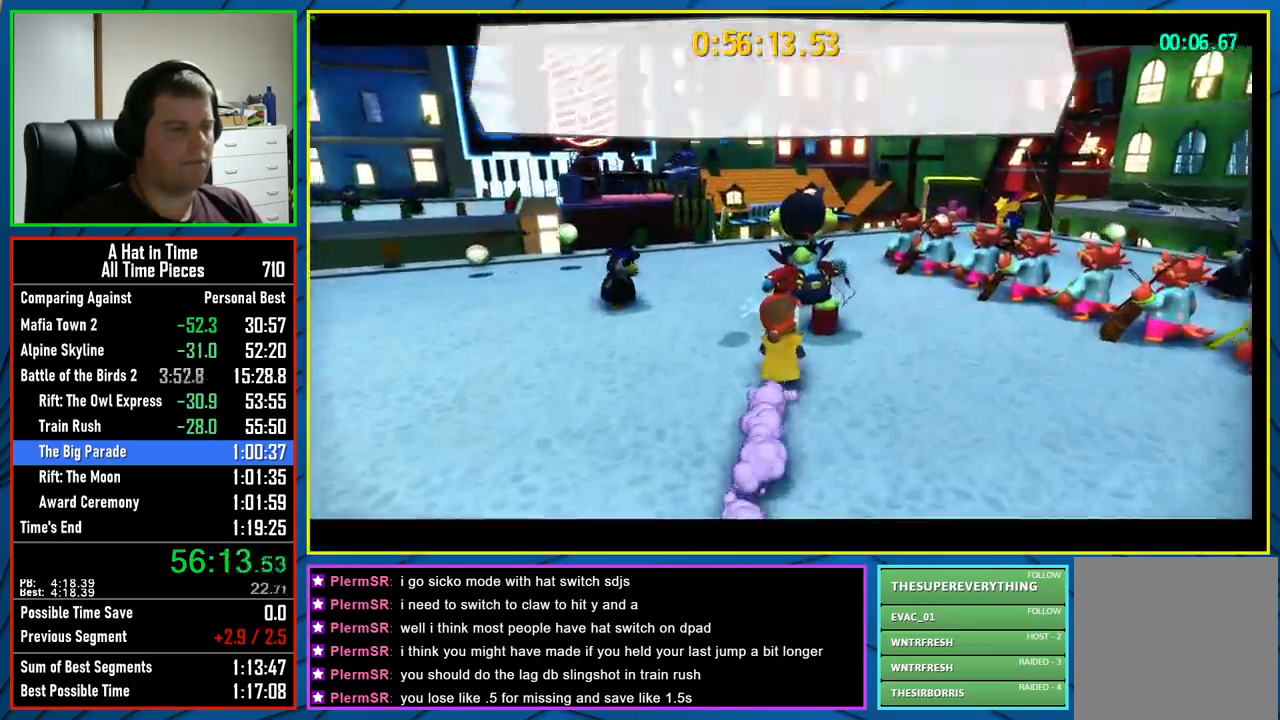
{"buttons": [], "left_stick": "center", "right_stick": "center", "events": [[283, "L3", "up"], [367, "B", "down"], [483, "B", "up"]]}
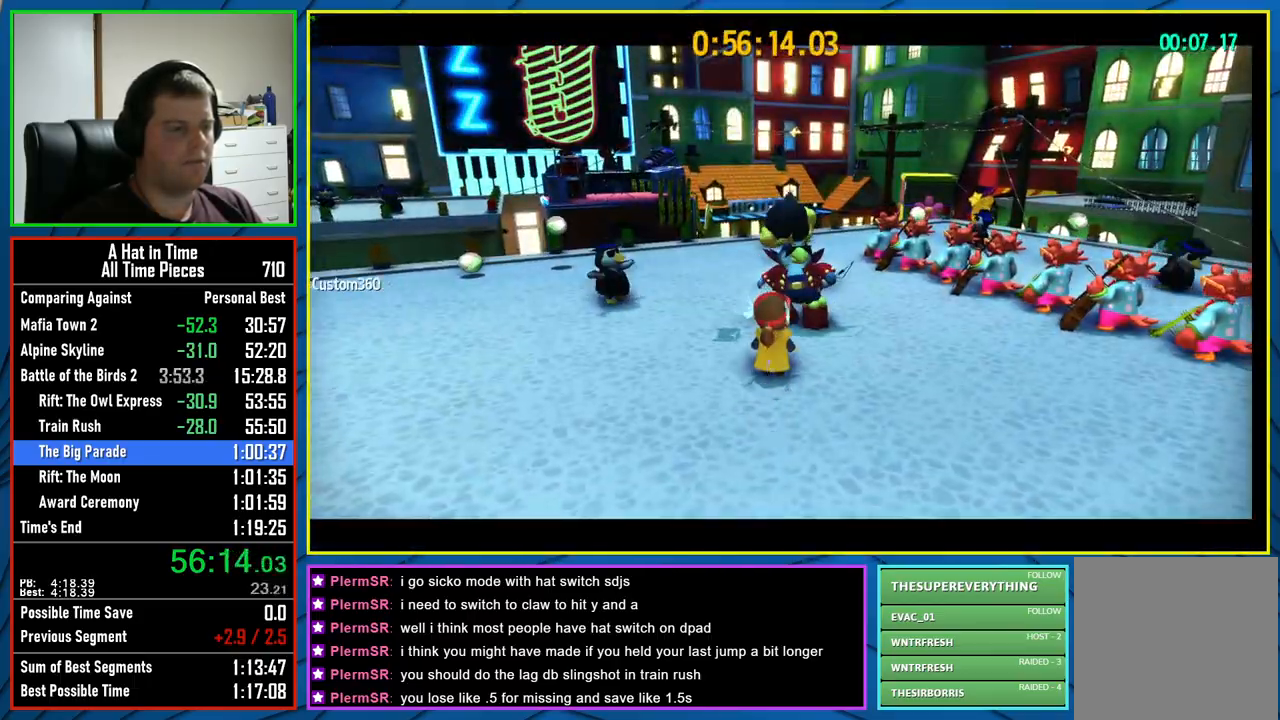
{"buttons": [], "left_stick": "center", "right_stick": "center", "events": []}
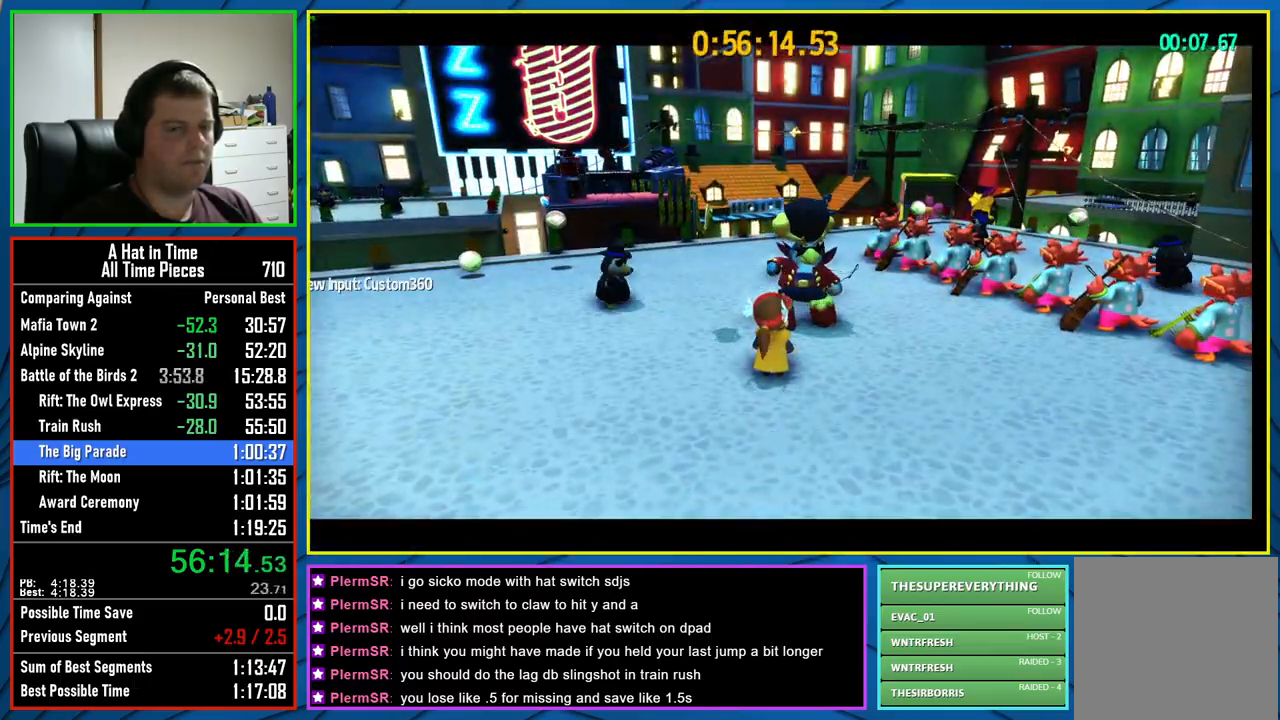
{"buttons": [], "left_stick": "center", "right_stick": "center", "events": []}
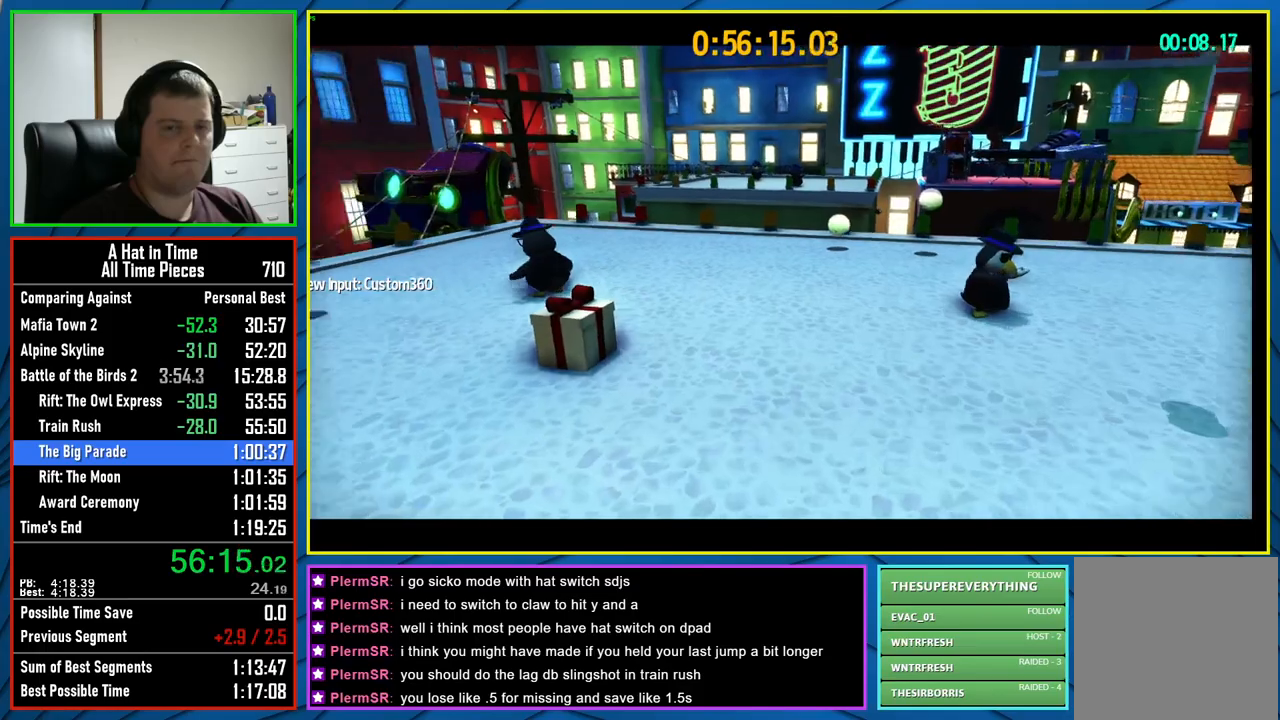
{"buttons": [], "left_stick": "center", "right_stick": "center", "events": []}
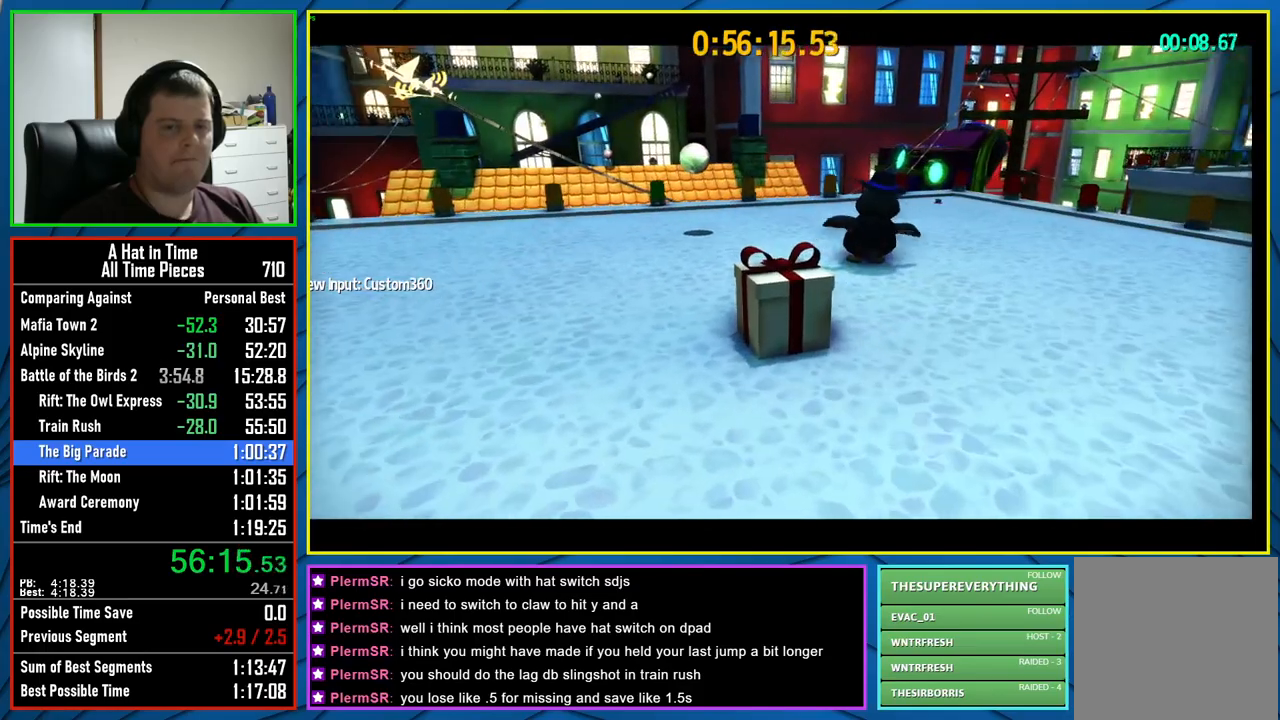
{"buttons": [], "left_stick": "center", "right_stick": "center", "events": []}
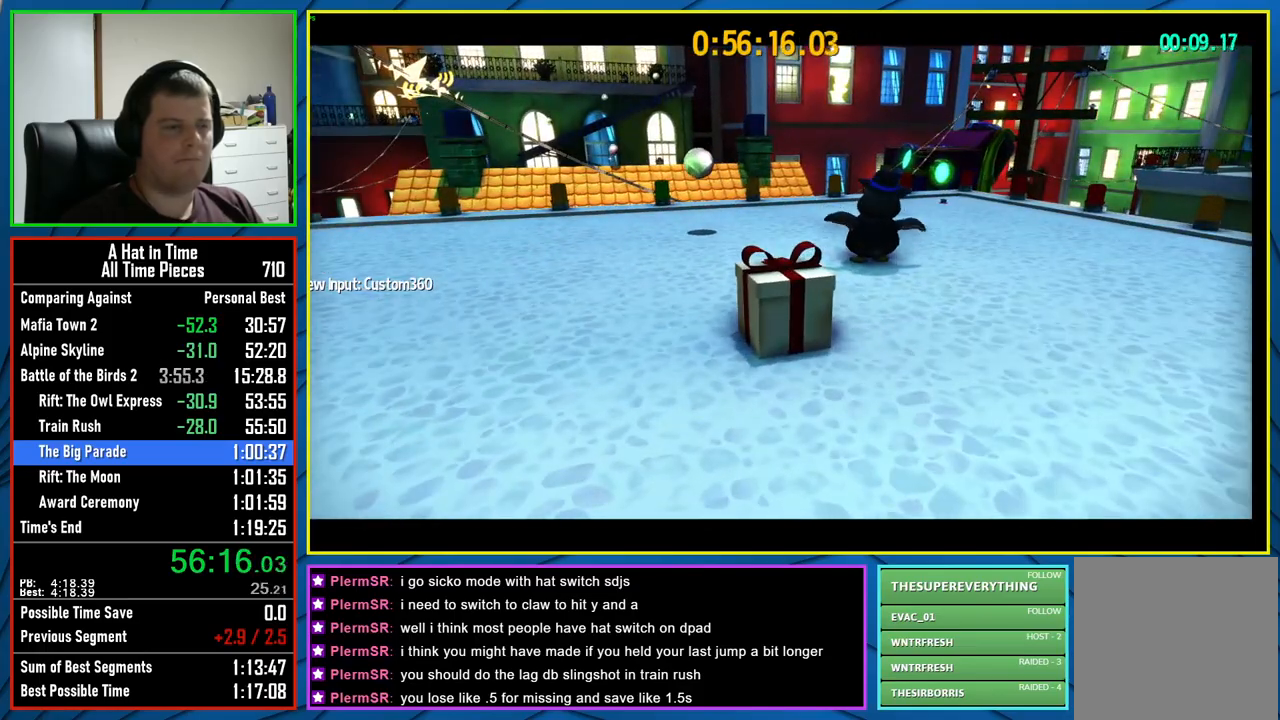
{"buttons": ["L2"], "left_stick": "up", "right_stick": "center", "events": [[67, "left_stick", "up"], [83, "L2", "down"]]}
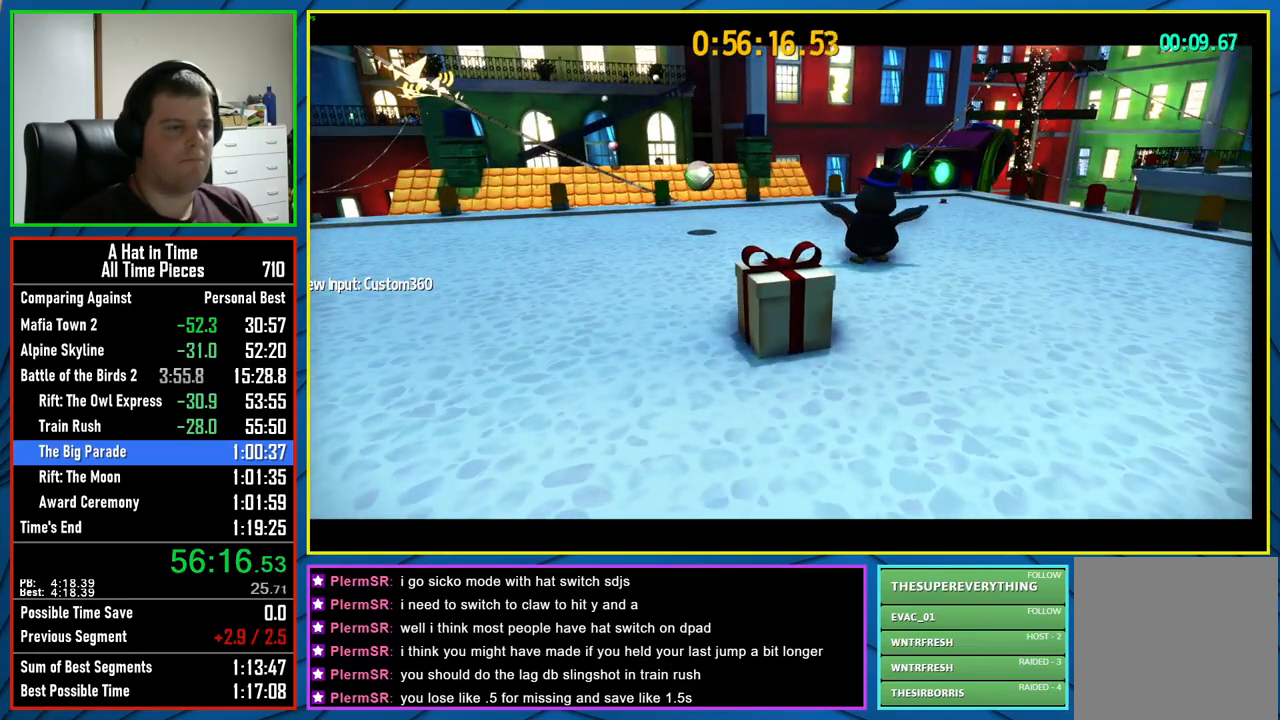
{"buttons": ["L2"], "left_stick": "up", "right_stick": "center", "events": []}
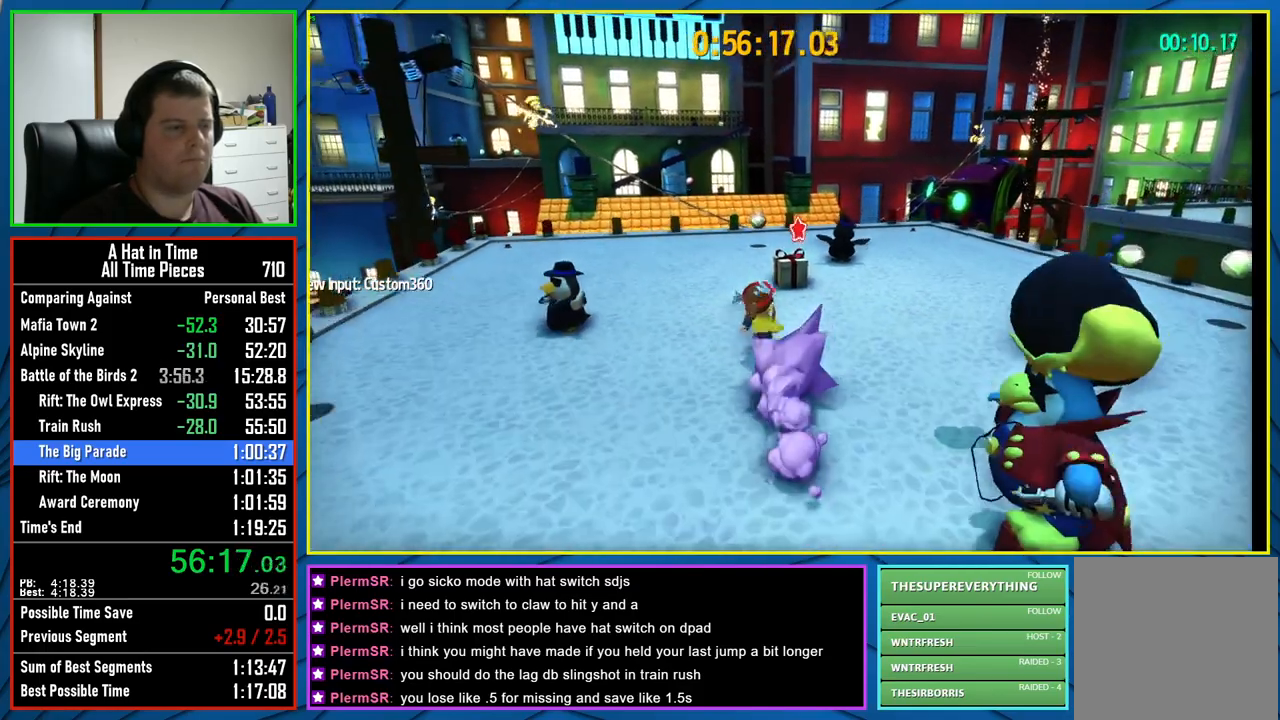
{"buttons": ["L2"], "left_stick": "down", "right_stick": "center", "events": [[217, "B", "down"], [250, "left_stick", "down-right"], [283, "R1", "down"], [317, "B", "up"], [350, "R1", "up"], [417, "left_stick", "down"]]}
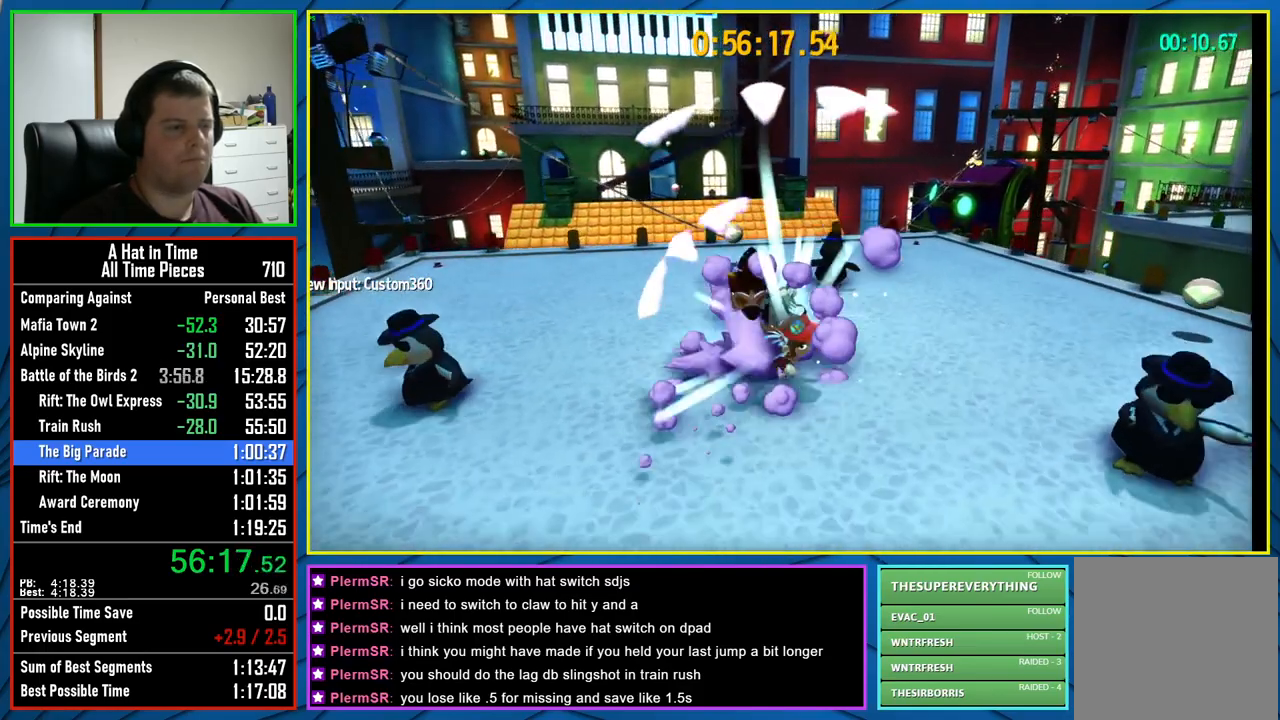
{"buttons": ["B", "L2"], "left_stick": "down-right", "right_stick": "center", "events": [[417, "left_stick", "down-right"], [450, "B", "down"]]}
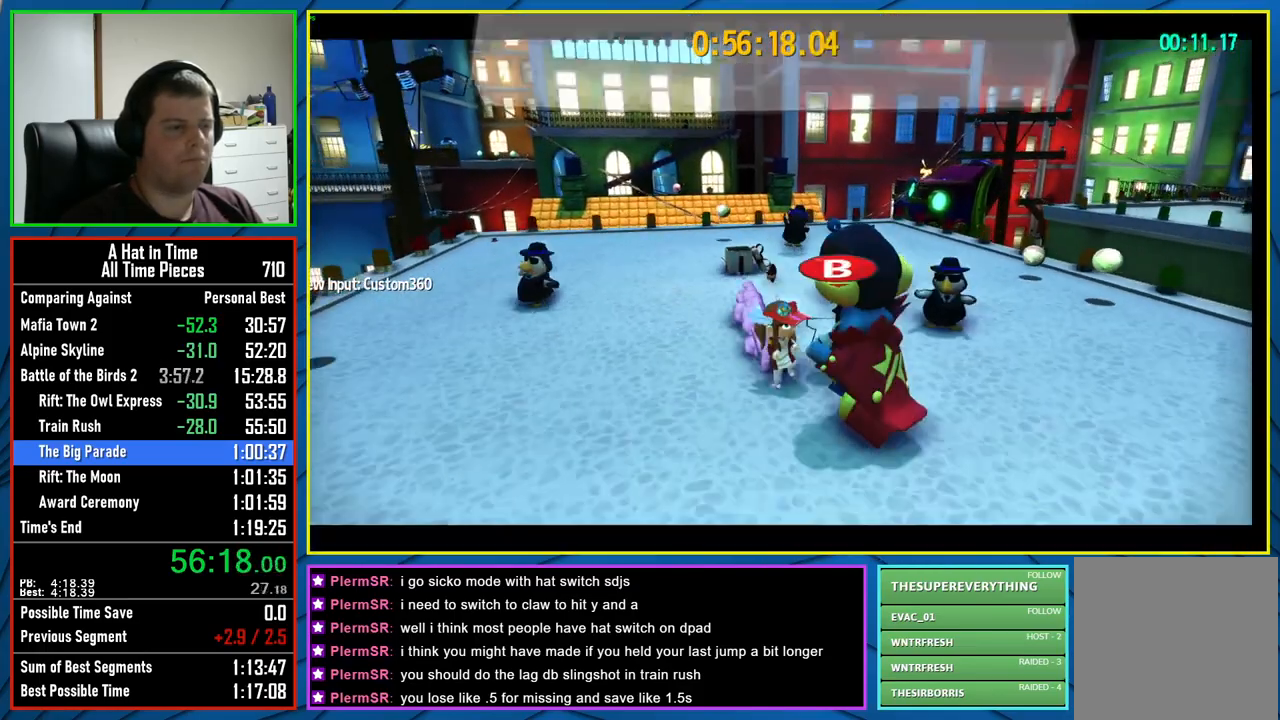
{"buttons": [], "left_stick": "center", "right_stick": "center", "events": [[50, "L3", "down"], [67, "B", "up"], [400, "L3", "up"], [417, "L2", "up"], [417, "left_stick", "center"]]}
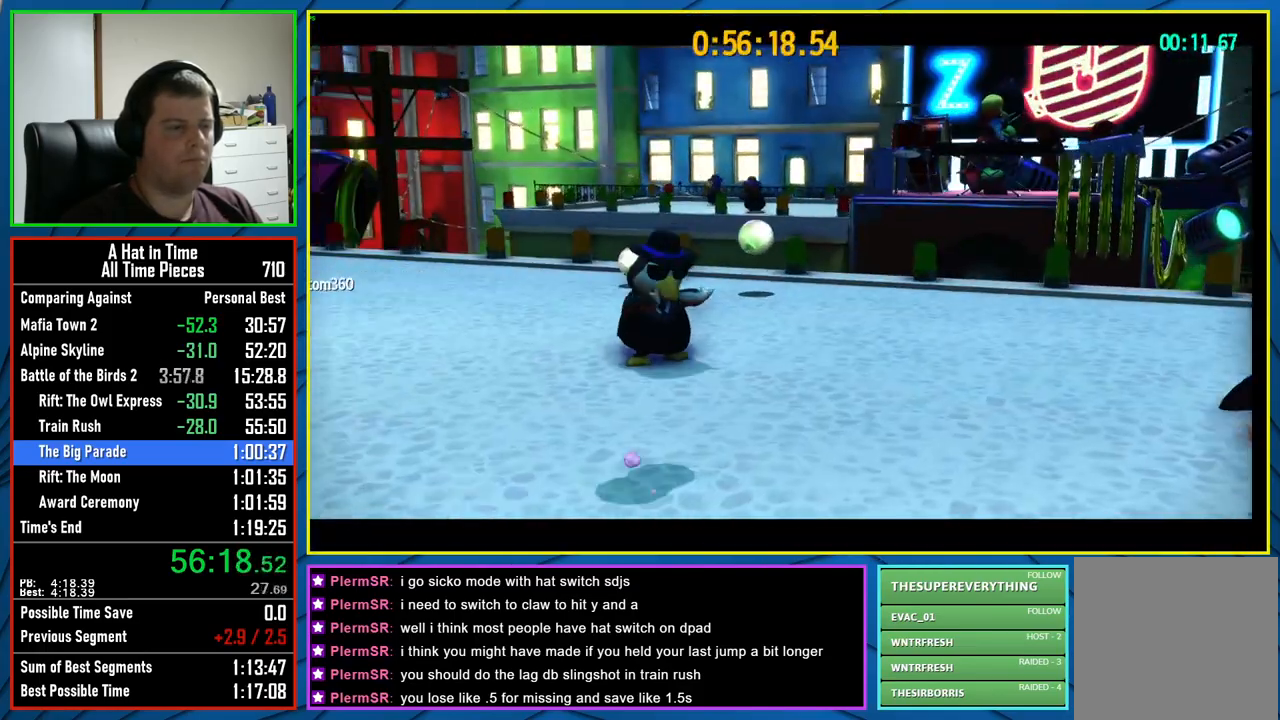
{"buttons": [], "left_stick": "center", "right_stick": "center", "events": [[100, "A", "down"], [233, "A", "up"]]}